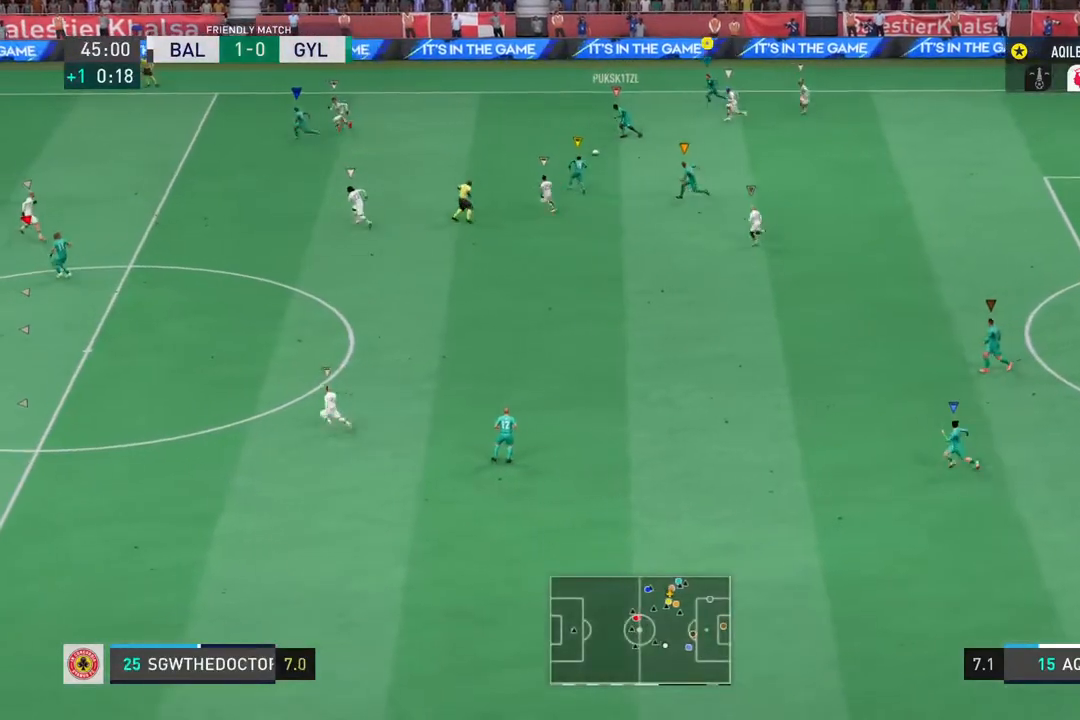
Gameplay with a controller (PlayStation layout); each line is a JSON object with the inputs held at the frame after it. "events" lists button and stick changes between this image and that frame as [ms after this image, input, new state], when the widget could be followed in between. Not read: L2 L3 R3.
{"buttons": ["R2"], "left_stick": "left", "right_stick": "center", "events": []}
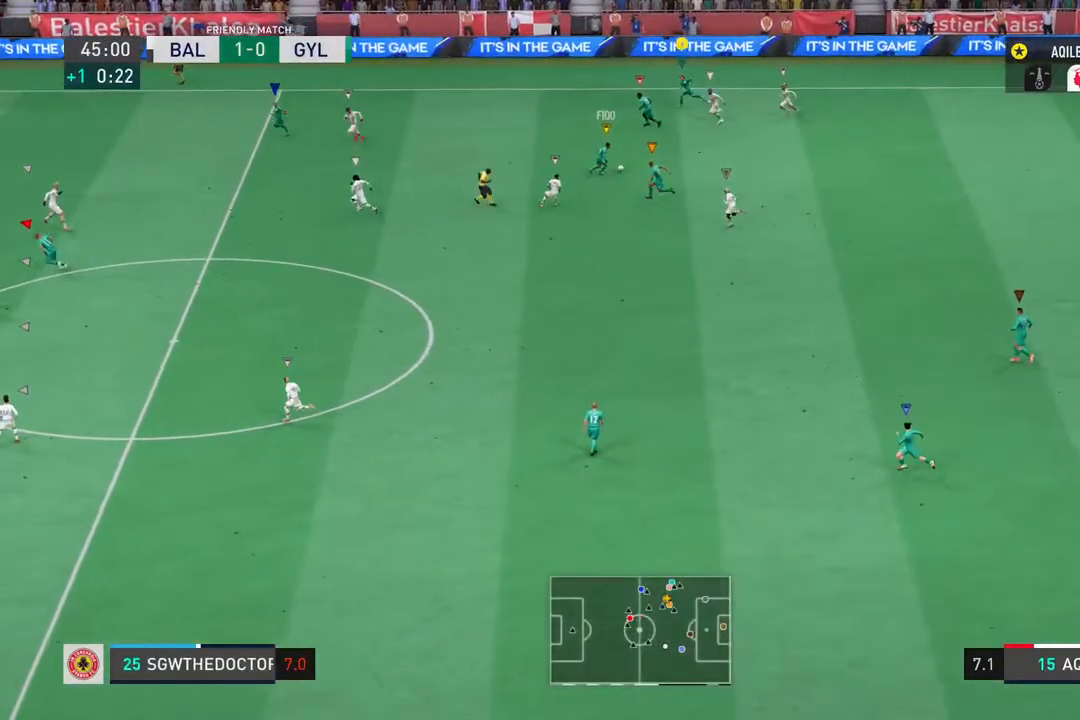
{"buttons": ["R2"], "left_stick": "left", "right_stick": "center", "events": []}
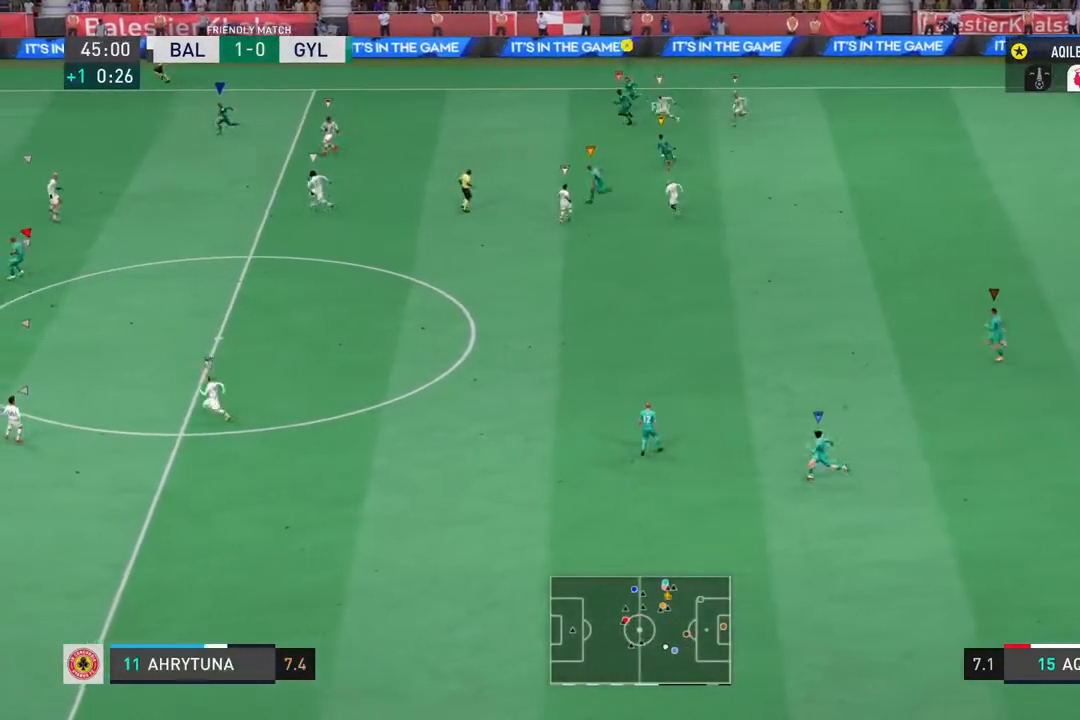
{"buttons": ["R2"], "left_stick": "left", "right_stick": "center", "events": []}
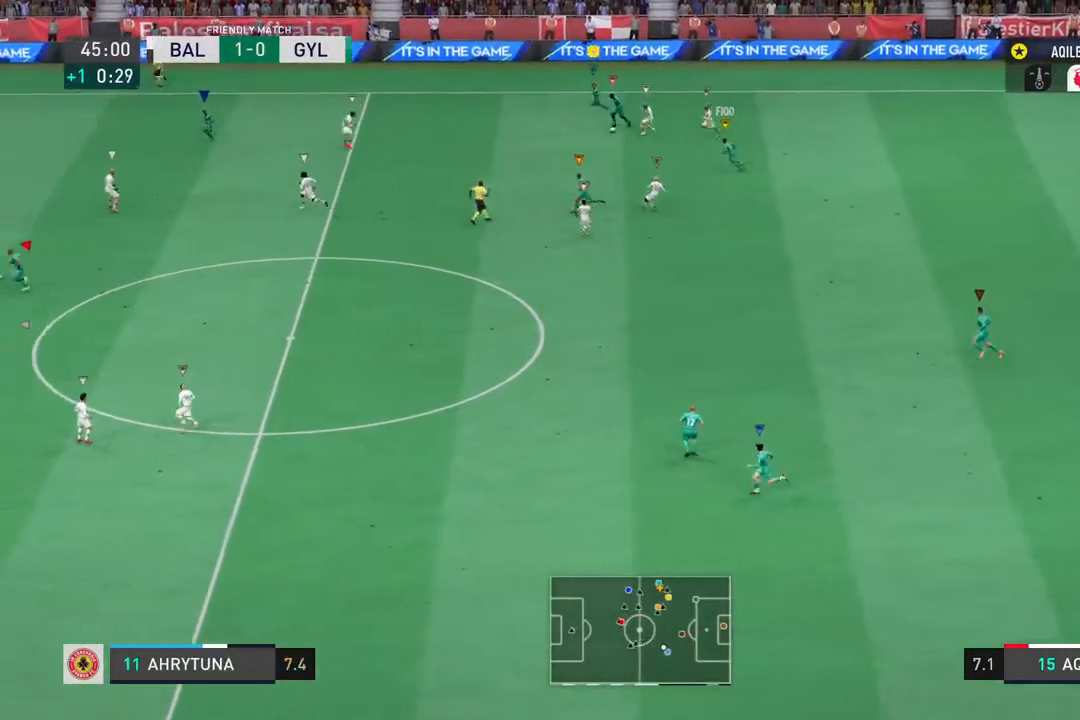
{"buttons": ["R2"], "left_stick": "left", "right_stick": "center", "events": []}
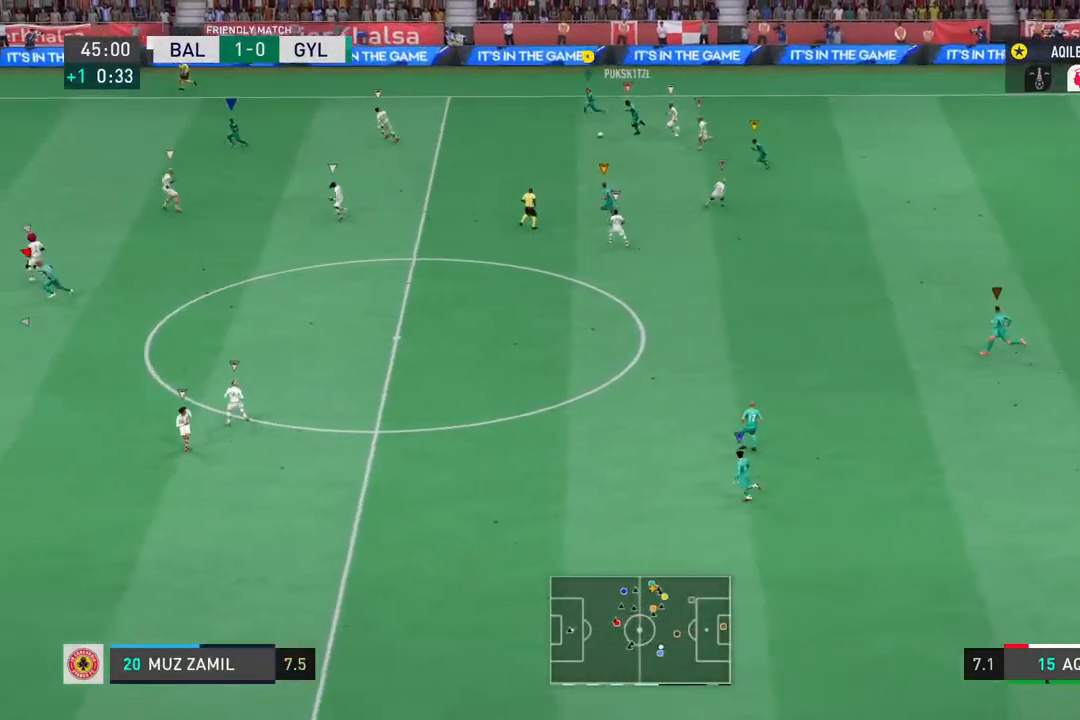
{"buttons": ["R2"], "left_stick": "left", "right_stick": "center", "events": []}
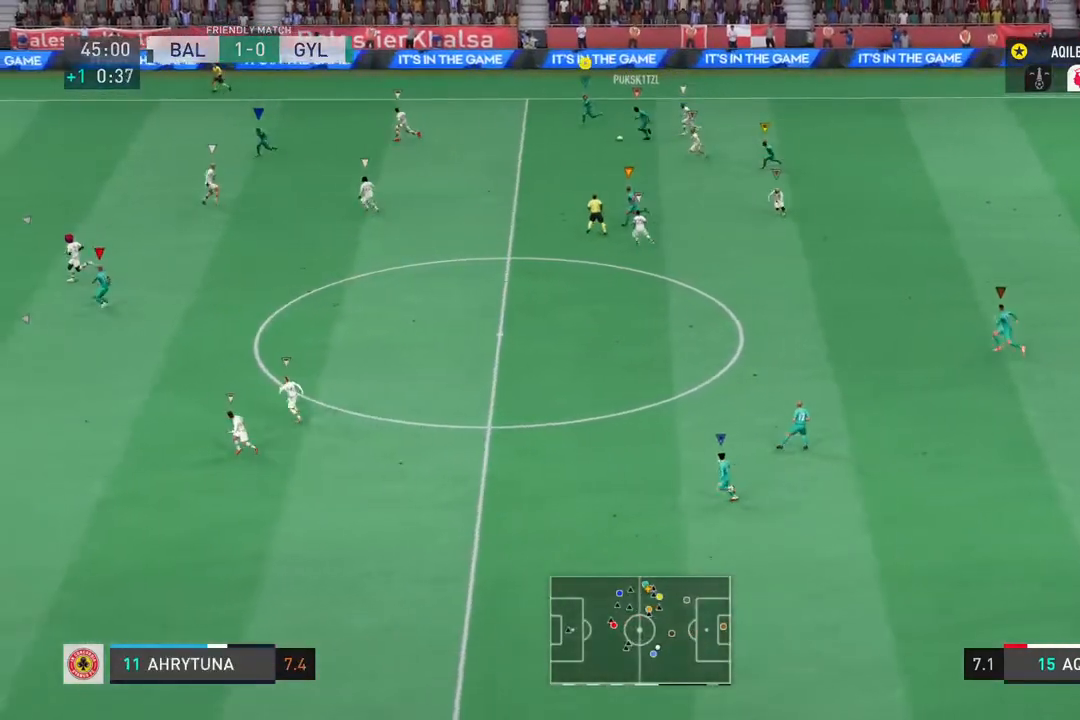
{"buttons": ["R2"], "left_stick": "left", "right_stick": "center", "events": []}
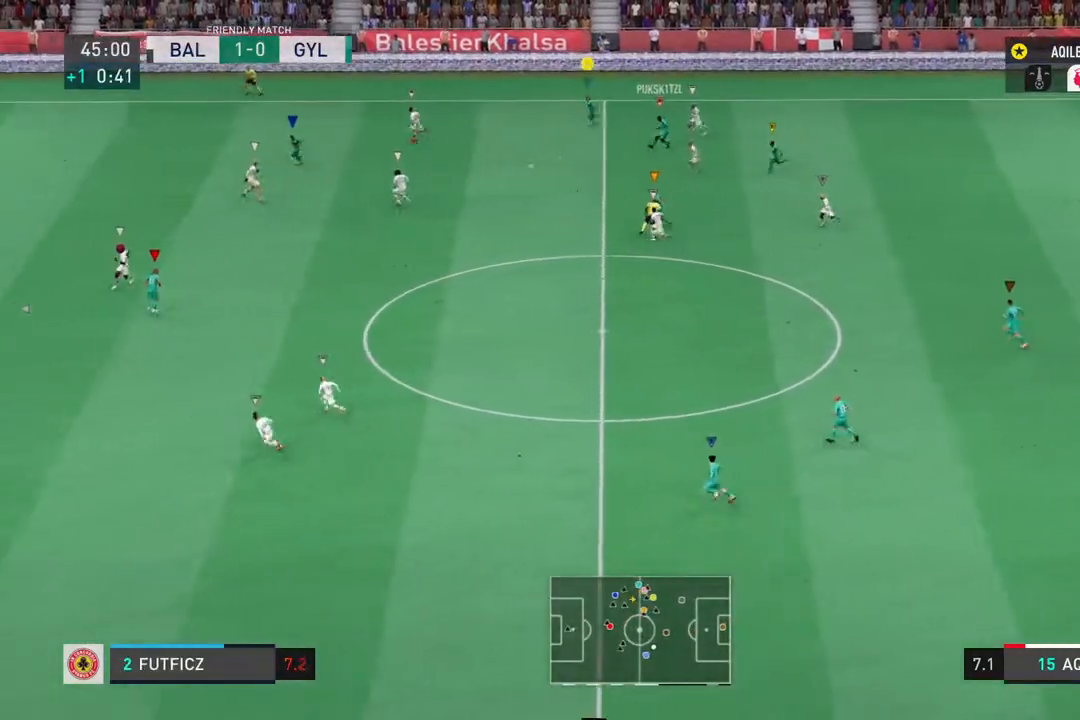
{"buttons": ["R2"], "left_stick": "left", "right_stick": "center", "events": []}
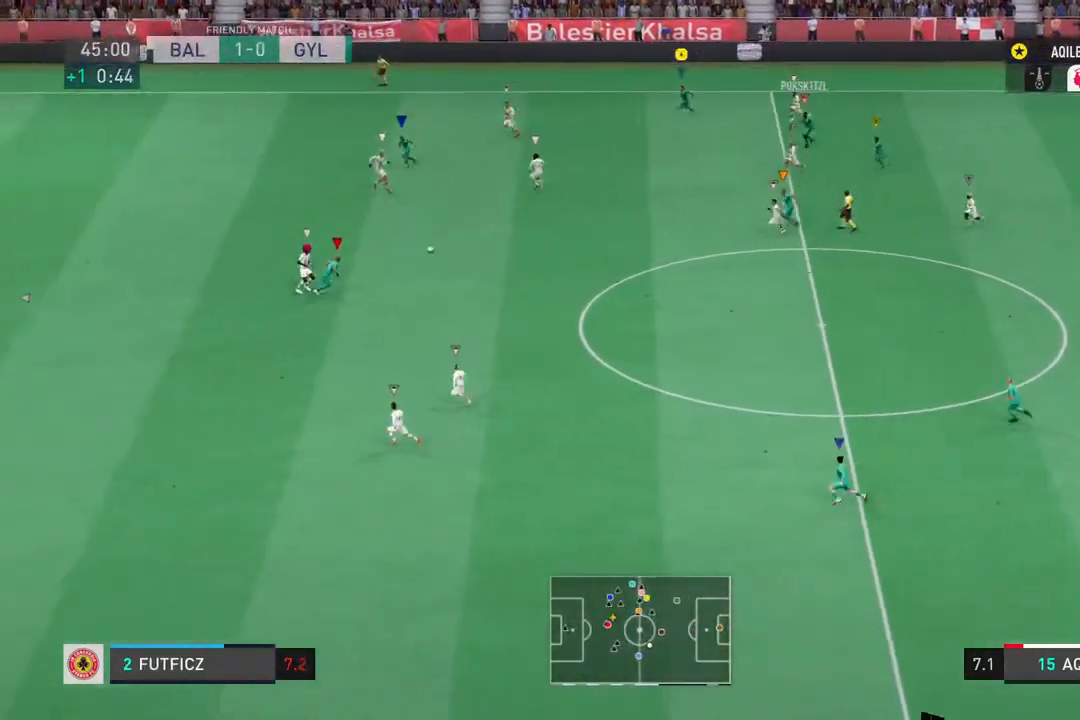
{"buttons": [], "left_stick": "left", "right_stick": "center", "events": [[133, "R2", "up"]]}
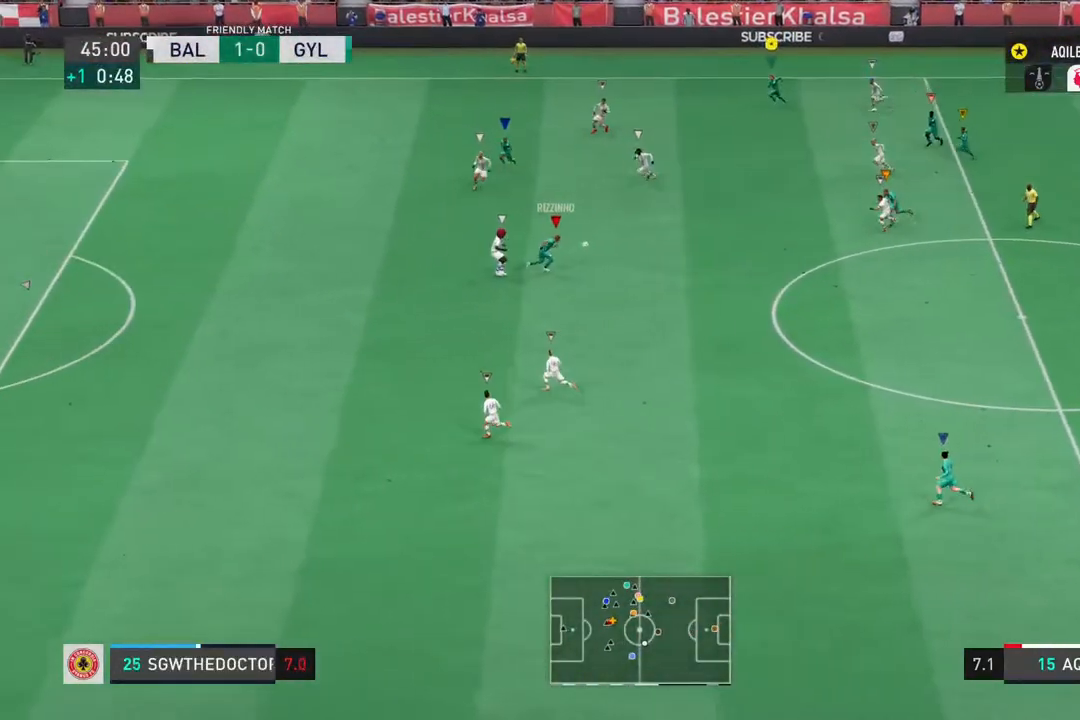
{"buttons": ["R2"], "left_stick": "left", "right_stick": "center", "events": [[233, "R2", "down"]]}
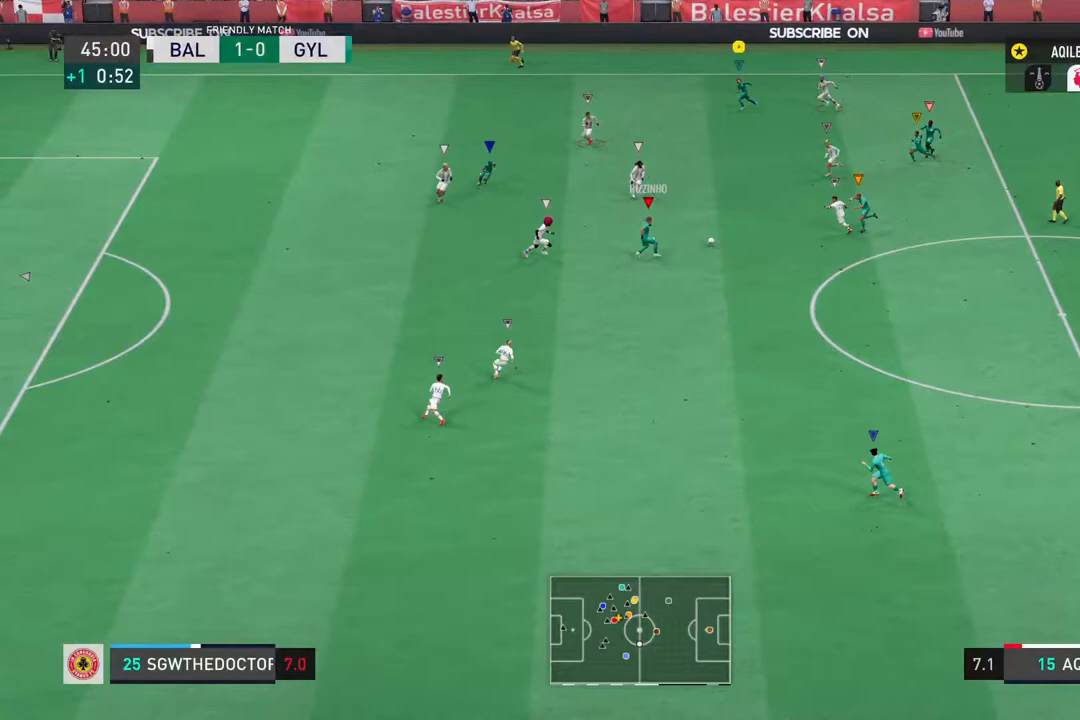
{"buttons": [], "left_stick": "down-left", "right_stick": "center", "events": [[83, "left_stick", "center"], [167, "R2", "up"], [300, "left_stick", "down-left"]]}
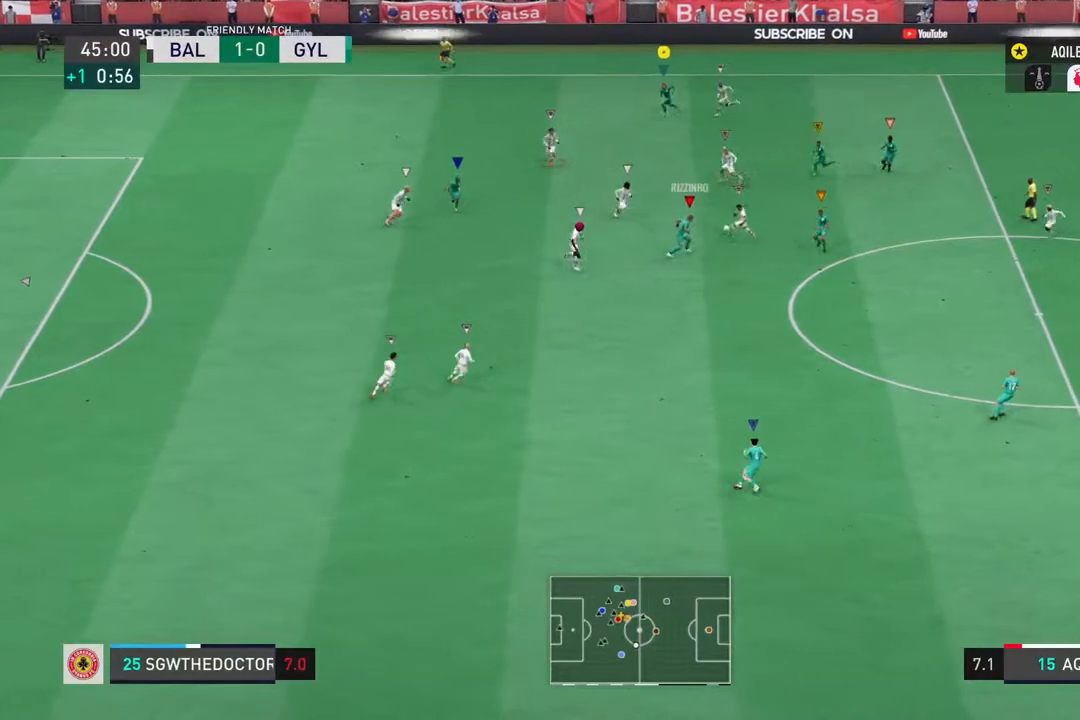
{"buttons": [], "left_stick": "down-left", "right_stick": "center", "events": [[183, "left_stick", "left"], [317, "left_stick", "down-left"]]}
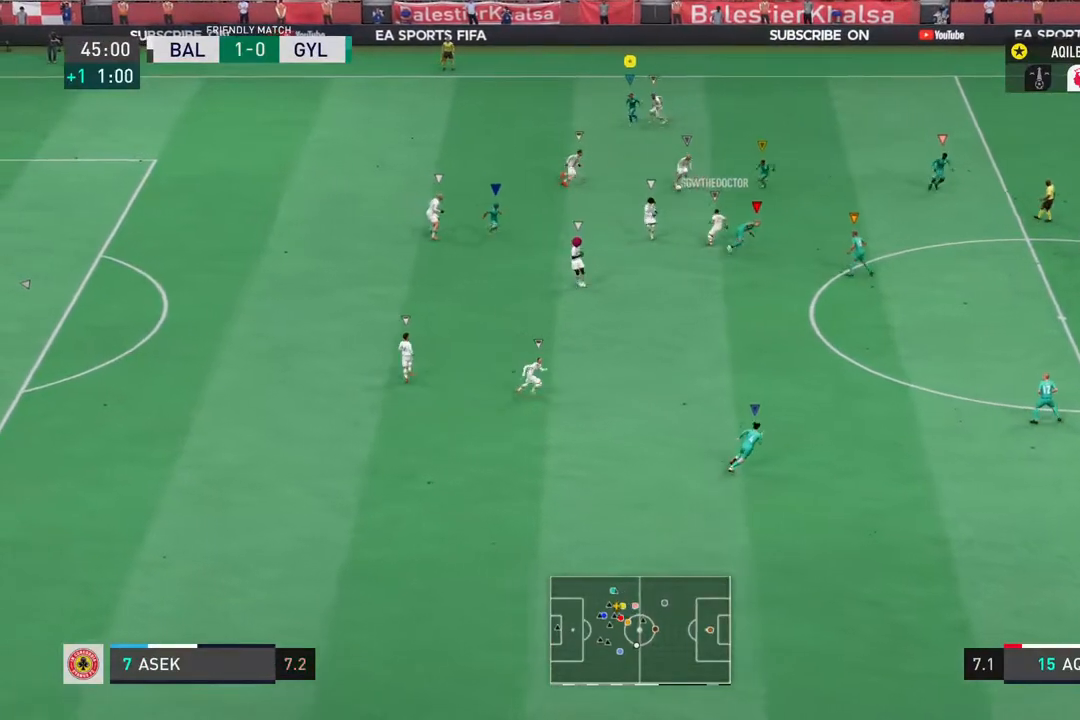
{"buttons": [], "left_stick": "down-right", "right_stick": "center", "events": [[33, "R2", "down"], [50, "left_stick", "down"], [167, "left_stick", "down-right"], [367, "R2", "up"]]}
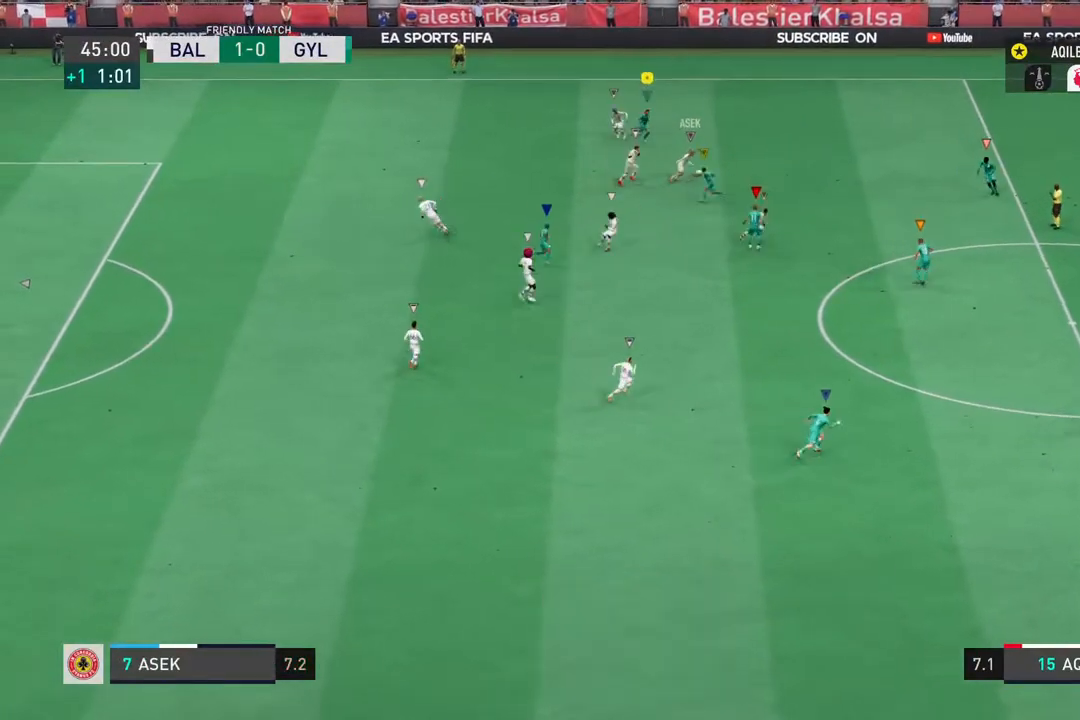
{"buttons": ["R2"], "left_stick": "down-right", "right_stick": "center", "events": [[100, "R2", "down"]]}
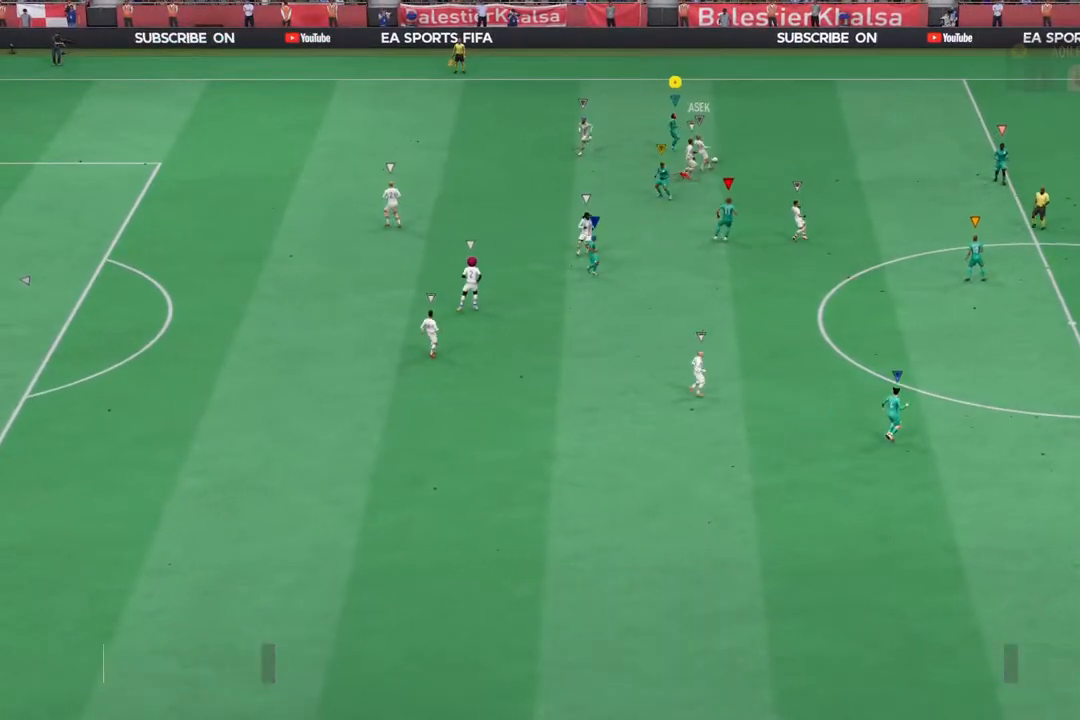
{"buttons": [], "left_stick": "center", "right_stick": "center", "events": [[150, "R2", "up"], [267, "left_stick", "center"]]}
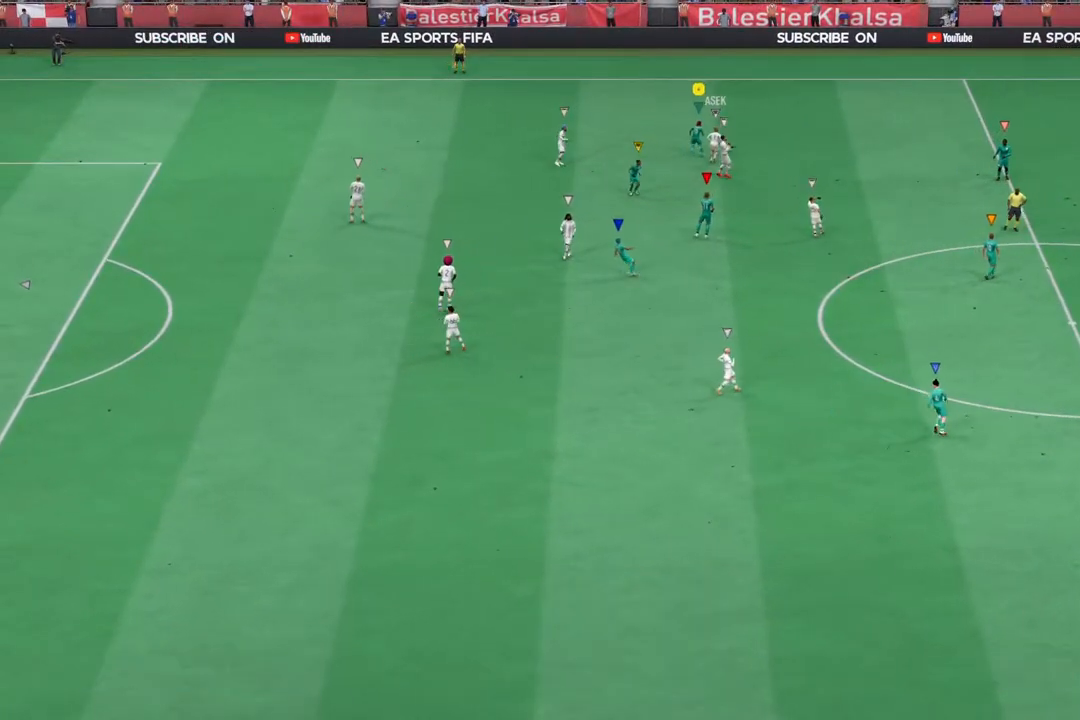
{"buttons": [], "left_stick": "center", "right_stick": "center", "events": []}
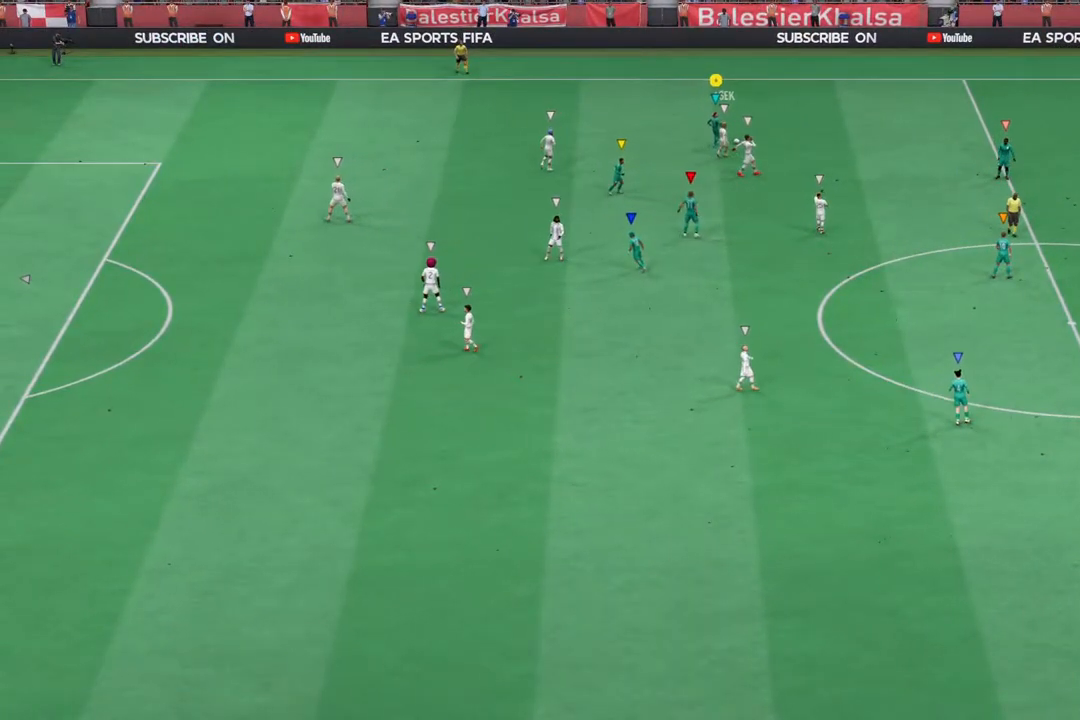
{"buttons": [], "left_stick": "center", "right_stick": "center", "events": []}
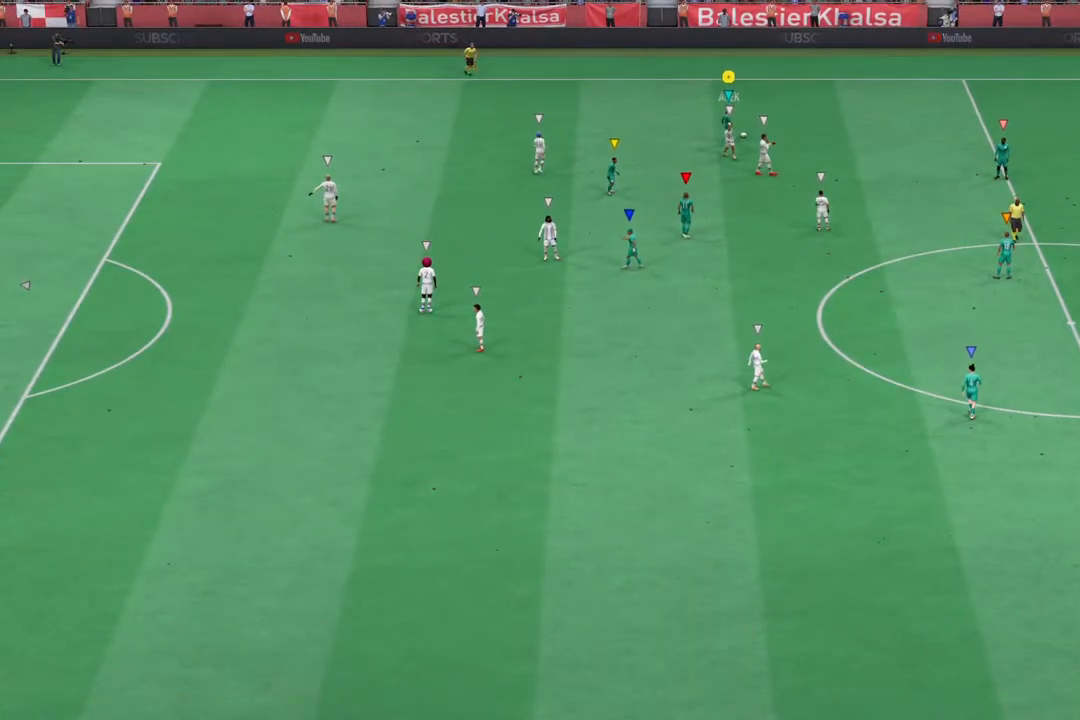
{"buttons": [], "left_stick": "center", "right_stick": "center", "events": []}
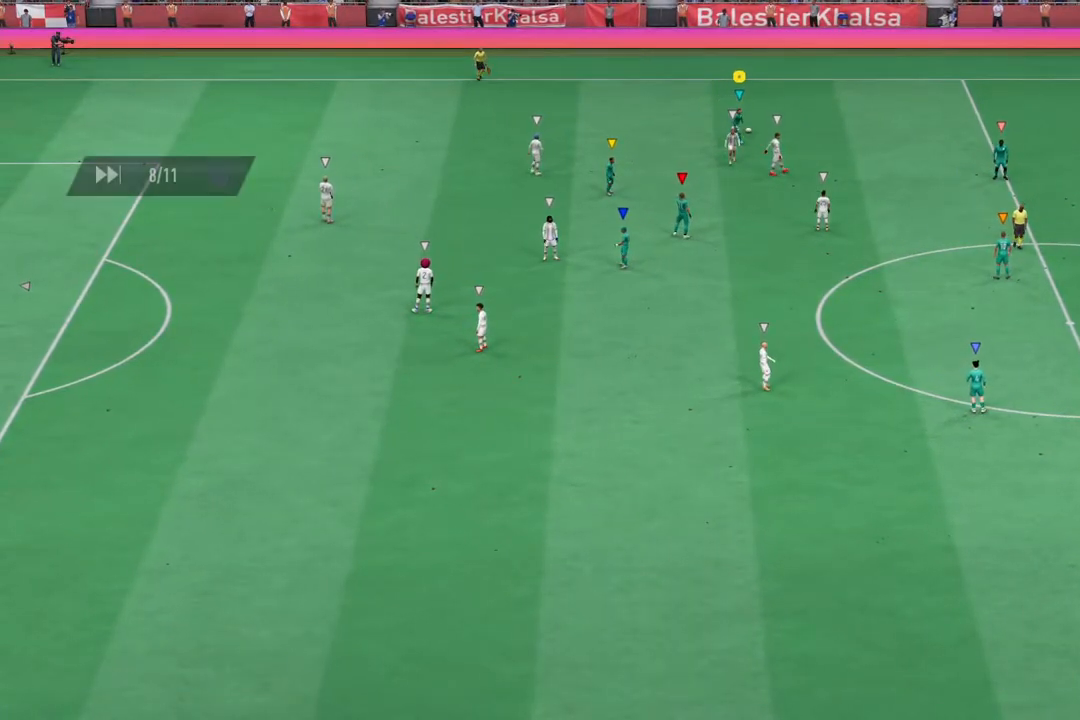
{"buttons": [], "left_stick": "center", "right_stick": "center", "events": []}
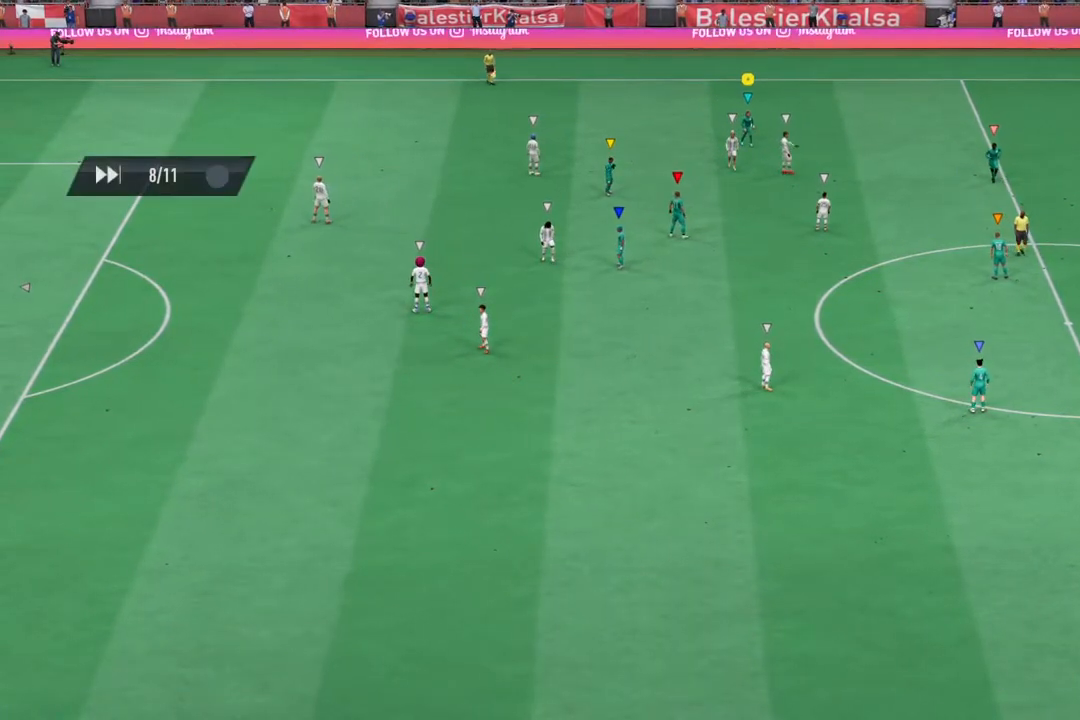
{"buttons": [], "left_stick": "center", "right_stick": "center", "events": [[83, "CROSS", "down"], [217, "CROSS", "up"]]}
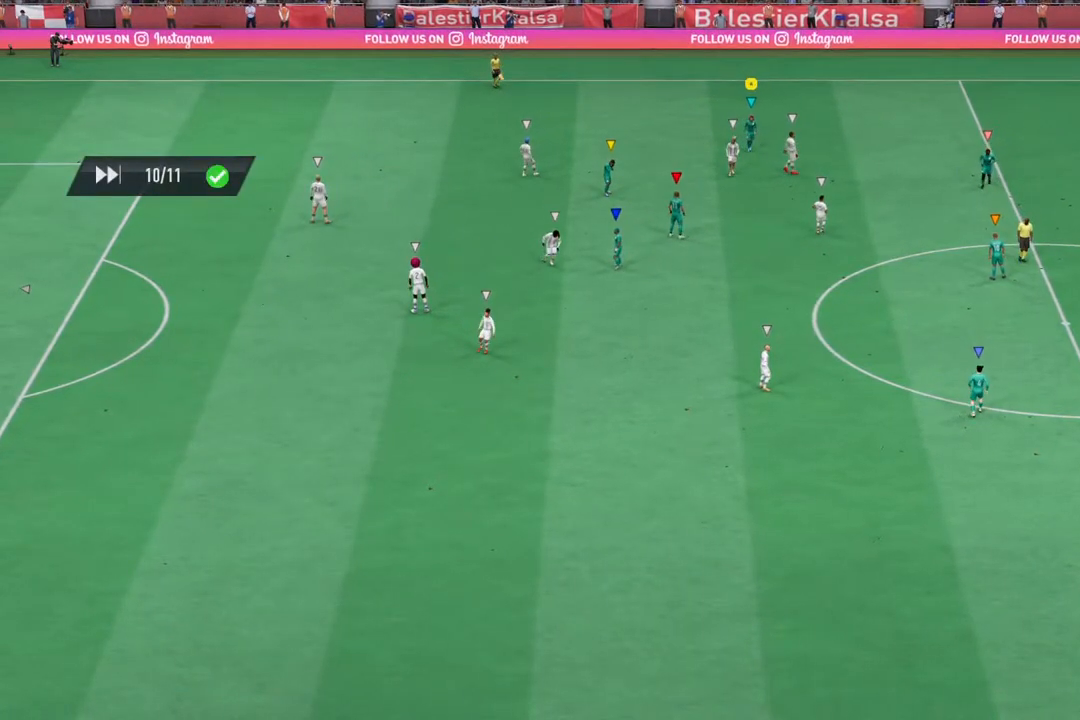
{"buttons": [], "left_stick": "center", "right_stick": "center", "events": []}
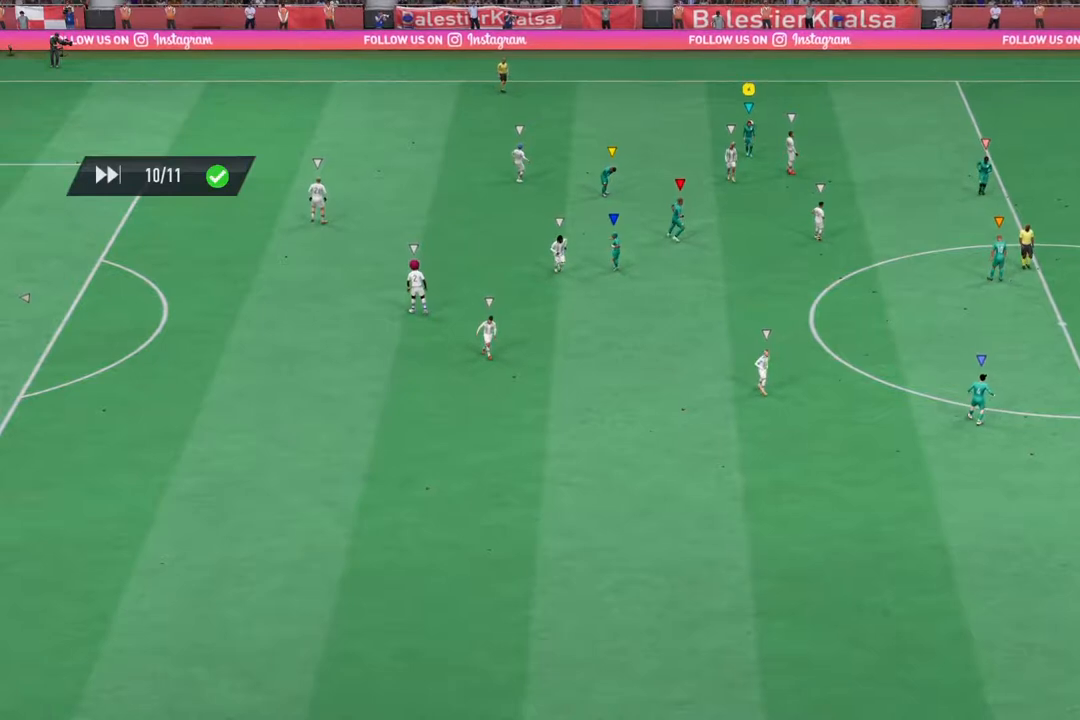
{"buttons": [], "left_stick": "center", "right_stick": "center", "events": [[83, "CROSS", "down"], [200, "CROSS", "up"]]}
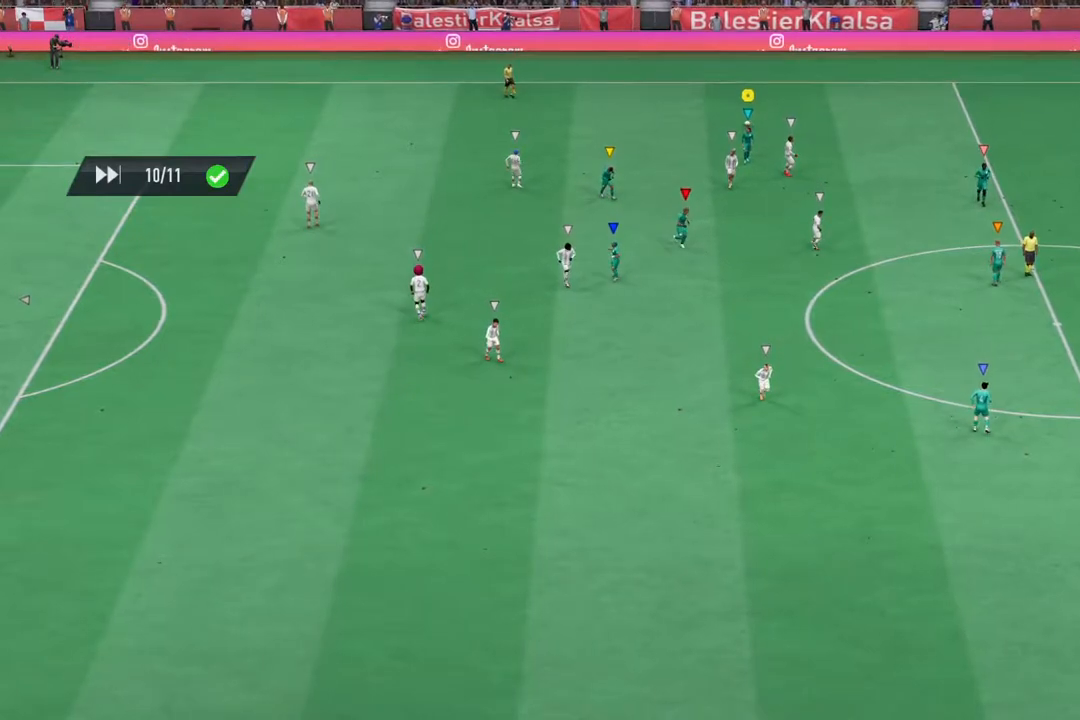
{"buttons": [], "left_stick": "center", "right_stick": "center", "events": [[67, "CROSS", "down"], [167, "CROSS", "up"], [300, "CROSS", "down"], [433, "CROSS", "up"]]}
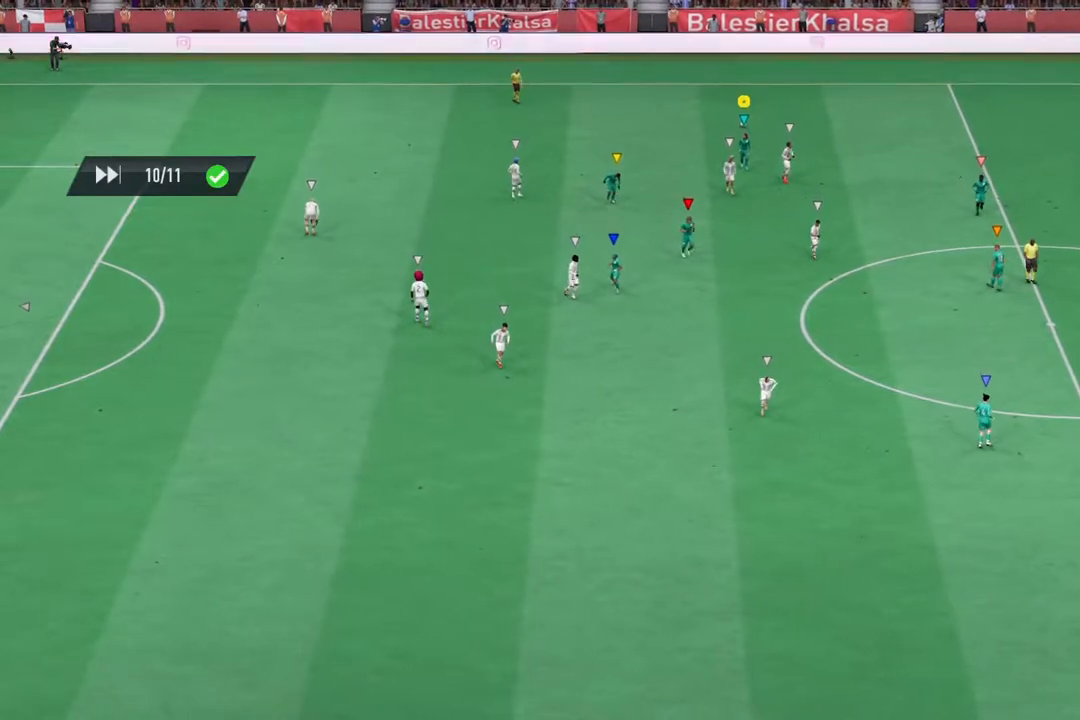
{"buttons": [], "left_stick": "center", "right_stick": "center", "events": [[100, "CROSS", "down"], [200, "CROSS", "up"], [333, "CROSS", "down"], [483, "CROSS", "up"]]}